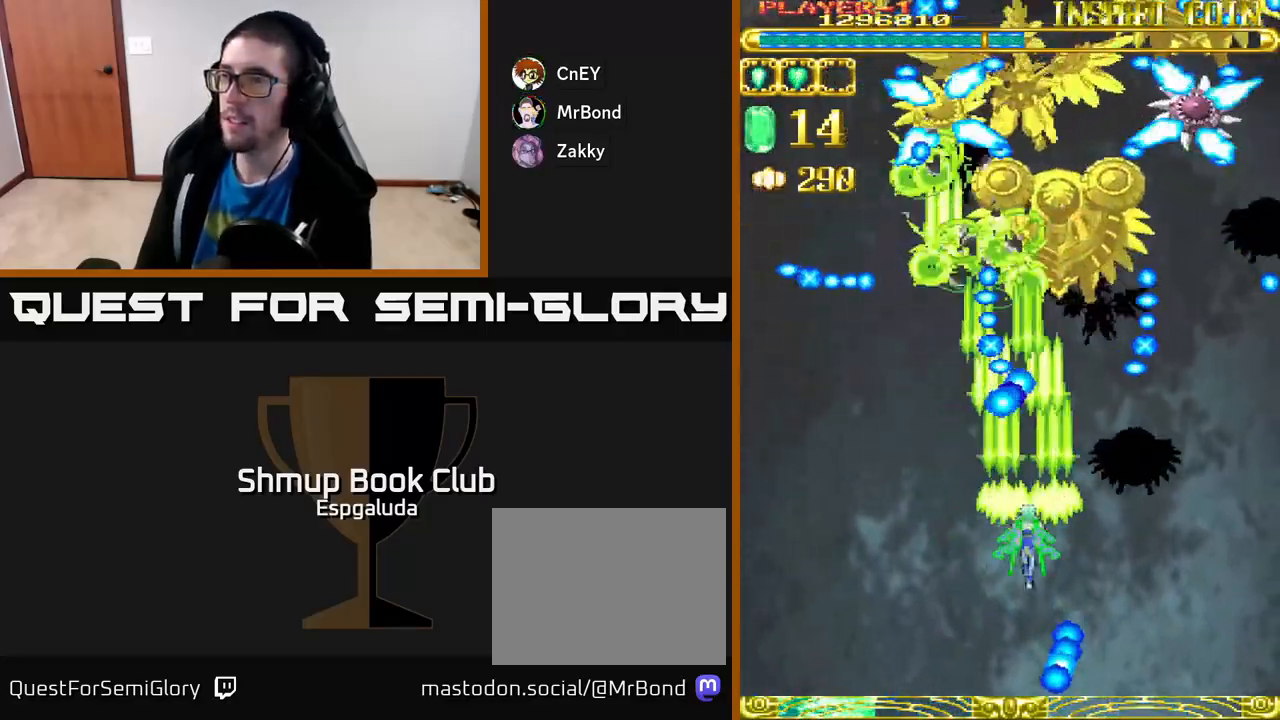
Gameplay with a controller (Xbox layout); each line is a JSON object with the inputs held at the frame after it. "events" lists button and stick changes between this image and that frame as [ms after this image, input, new state], when the widget could be followed in between. Not read: right_stick.
{"buttons": ["Y"], "left_stick": "center", "events": [[150, "DPAD_DOWN", "up"], [150, "DPAD_RIGHT", "down"], [267, "DPAD_UP", "down"], [283, "DPAD_RIGHT", "up"], [483, "DPAD_UP", "up"]]}
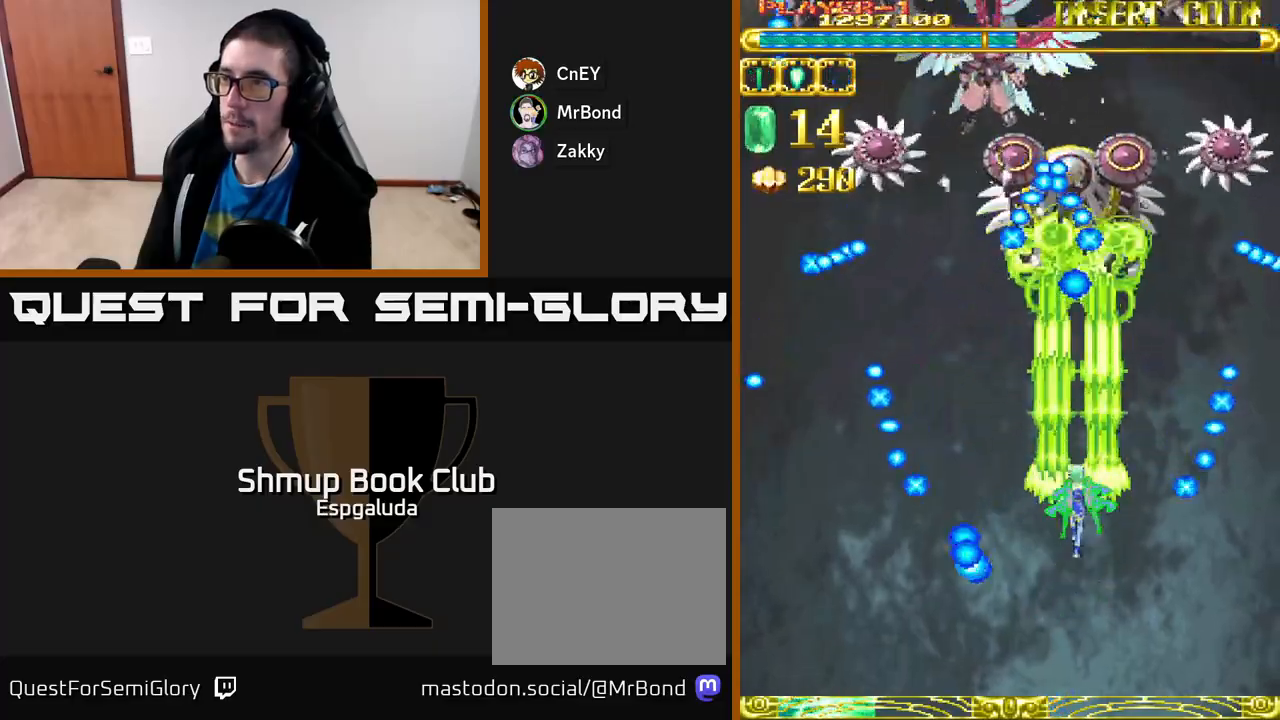
{"buttons": ["Y", "DPAD_LEFT"], "left_stick": "center", "events": [[383, "DPAD_LEFT", "down"]]}
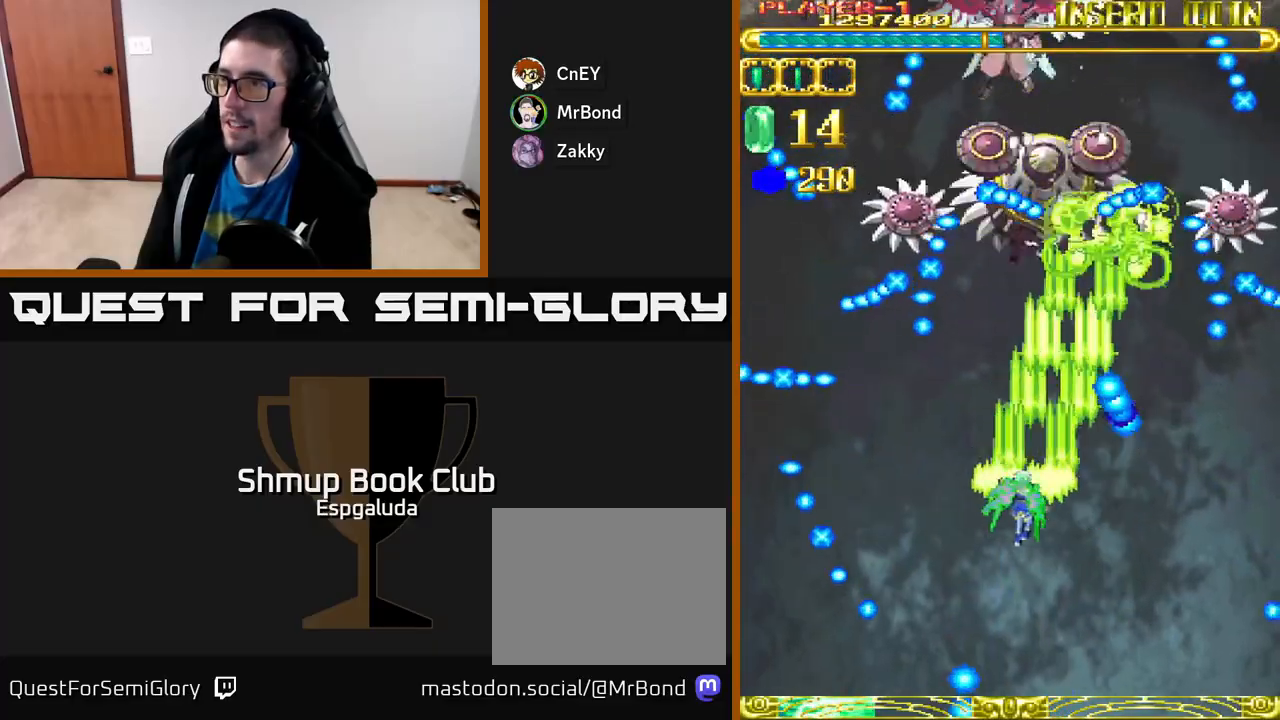
{"buttons": ["Y"], "left_stick": "center", "events": [[100, "DPAD_DOWN", "down"], [100, "DPAD_LEFT", "up"], [317, "DPAD_DOWN", "up"]]}
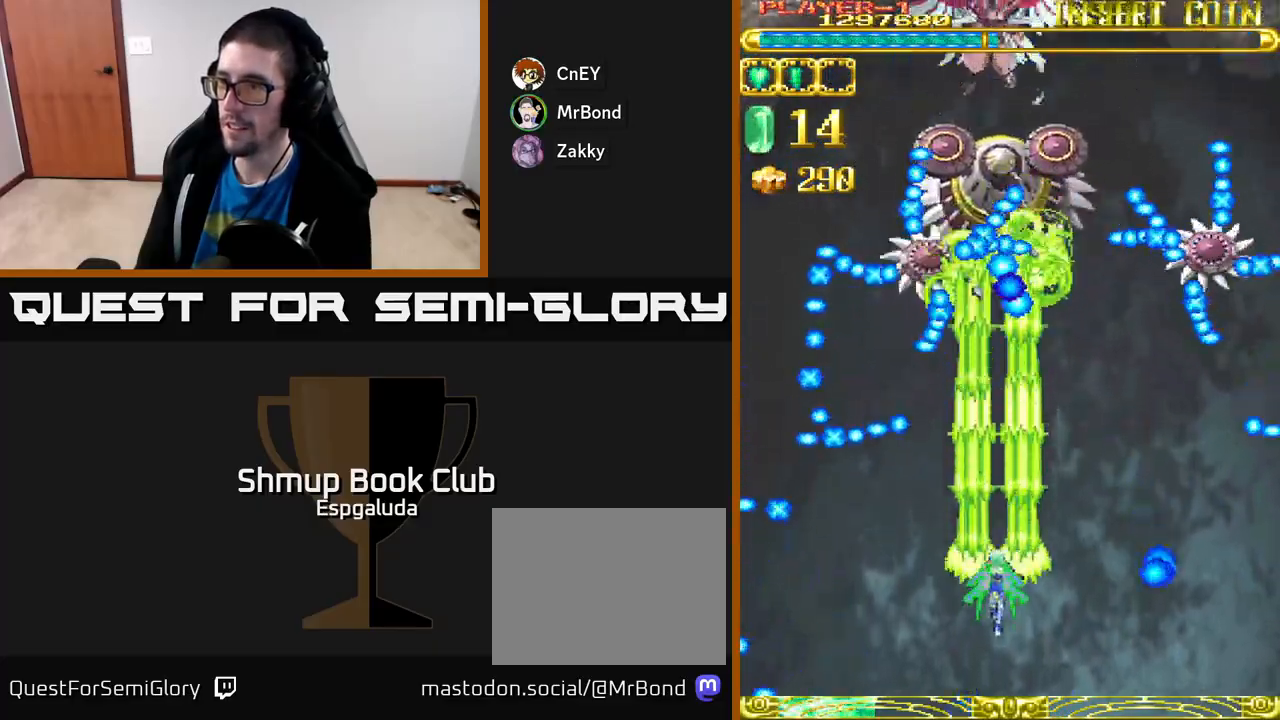
{"buttons": ["Y", "DPAD_DOWN", "DPAD_RIGHT"], "left_stick": "center", "events": [[117, "DPAD_UP", "down"], [283, "DPAD_UP", "up"], [500, "DPAD_DOWN", "down"], [500, "DPAD_RIGHT", "down"]]}
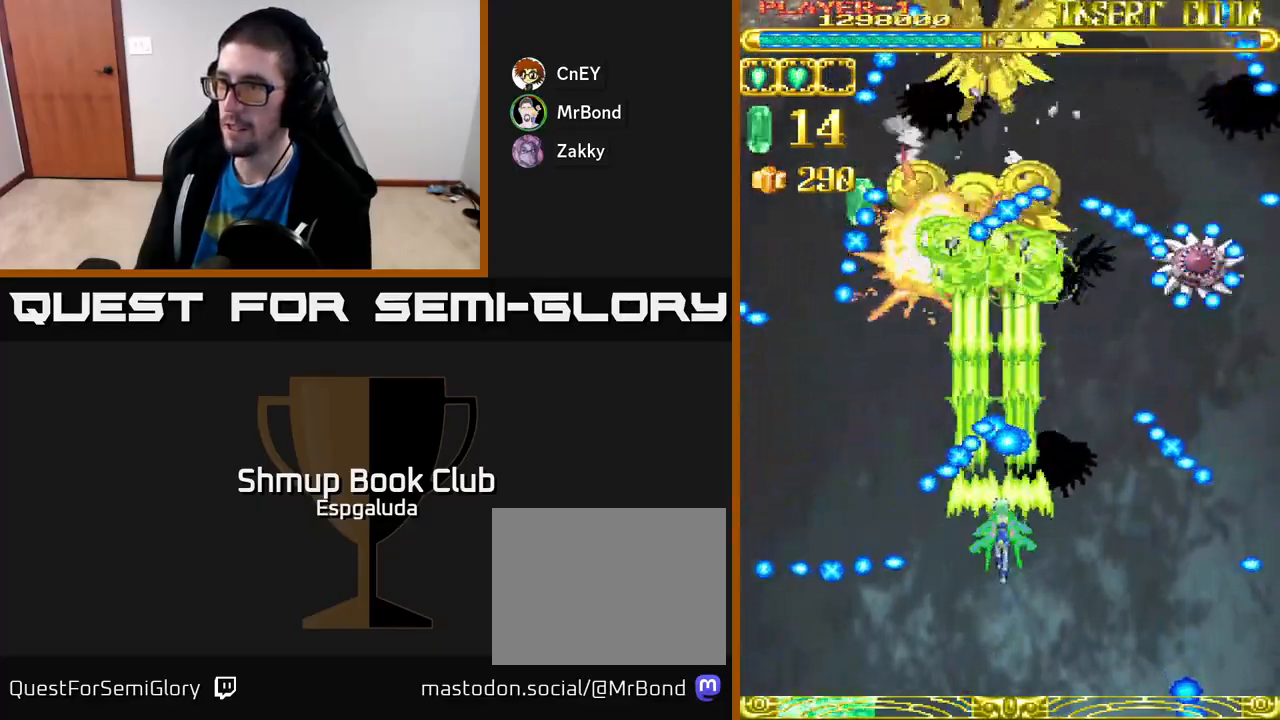
{"buttons": ["Y"], "left_stick": "center", "events": [[67, "DPAD_DOWN", "up"], [133, "DPAD_UP", "down"], [183, "DPAD_RIGHT", "up"], [367, "DPAD_LEFT", "down"], [383, "DPAD_UP", "up"], [450, "DPAD_LEFT", "up"]]}
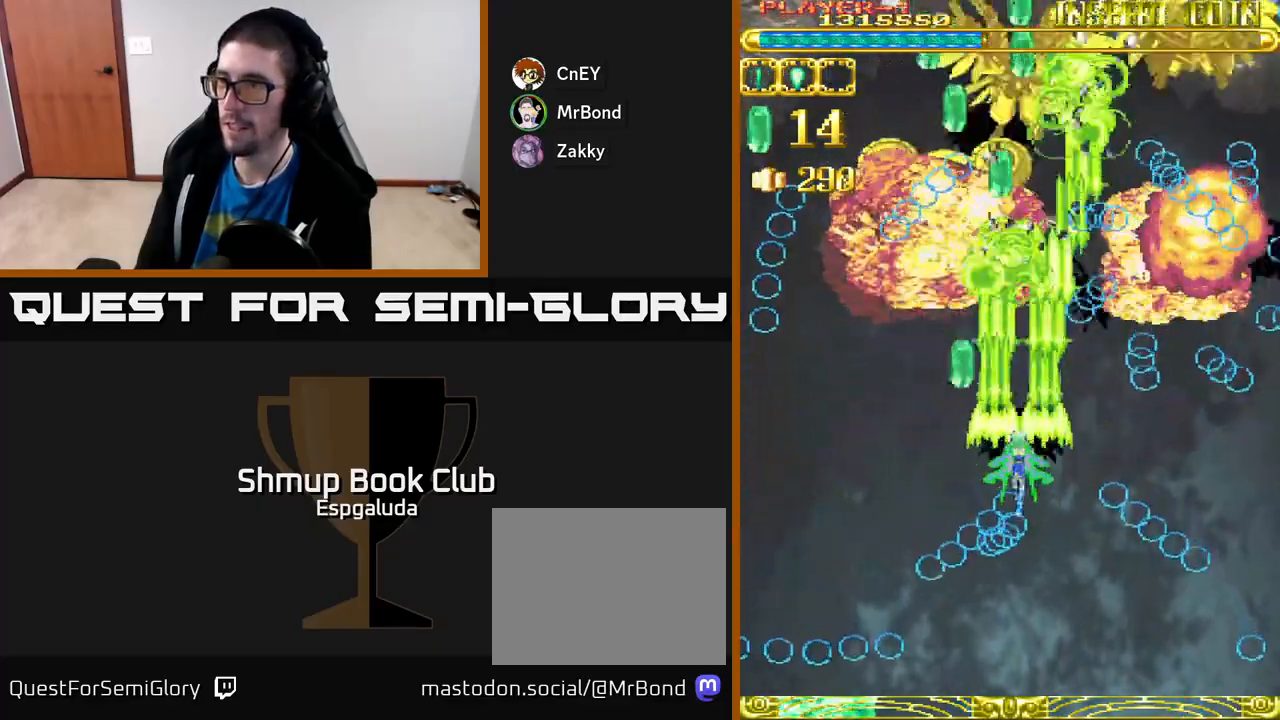
{"buttons": ["Y", "DPAD_RIGHT"], "left_stick": "center", "events": [[183, "DPAD_LEFT", "down"], [333, "DPAD_LEFT", "up"], [367, "DPAD_RIGHT", "down"]]}
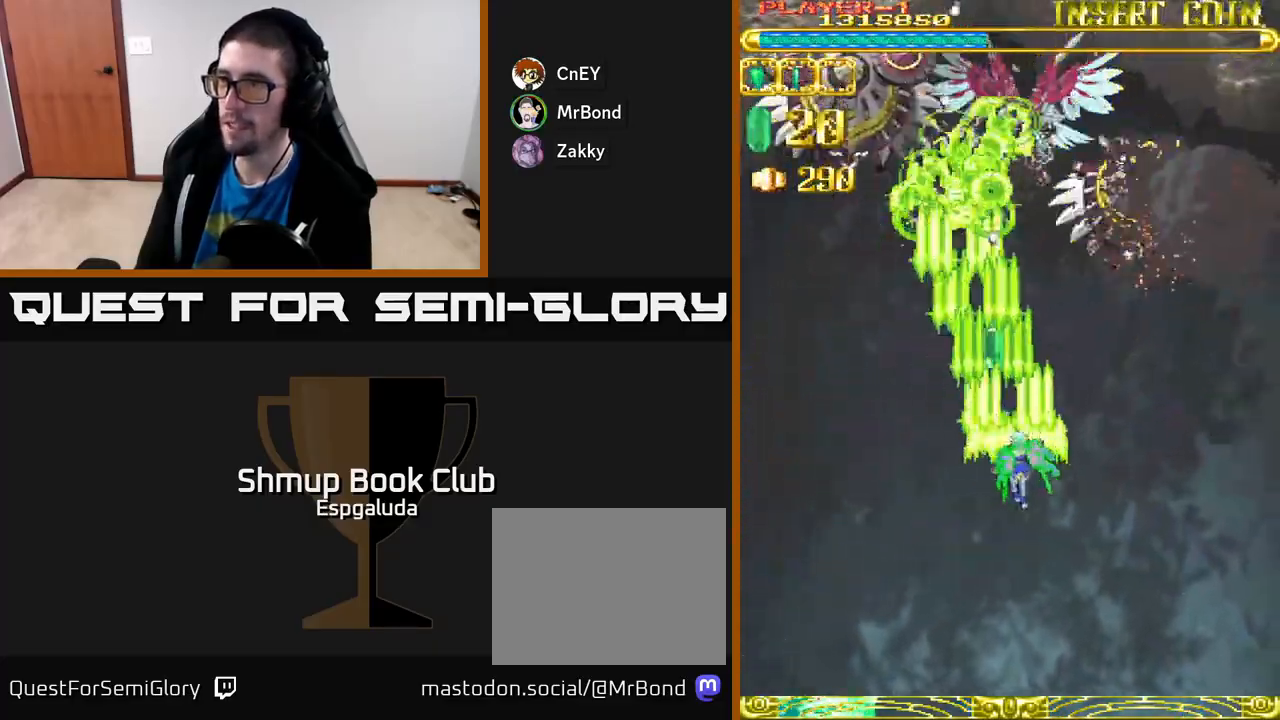
{"buttons": ["Y", "DPAD_UP"], "left_stick": "center", "events": [[67, "DPAD_DOWN", "down"], [117, "DPAD_RIGHT", "up"], [317, "DPAD_DOWN", "up"], [333, "DPAD_LEFT", "down"], [350, "DPAD_UP", "down"], [450, "DPAD_LEFT", "up"]]}
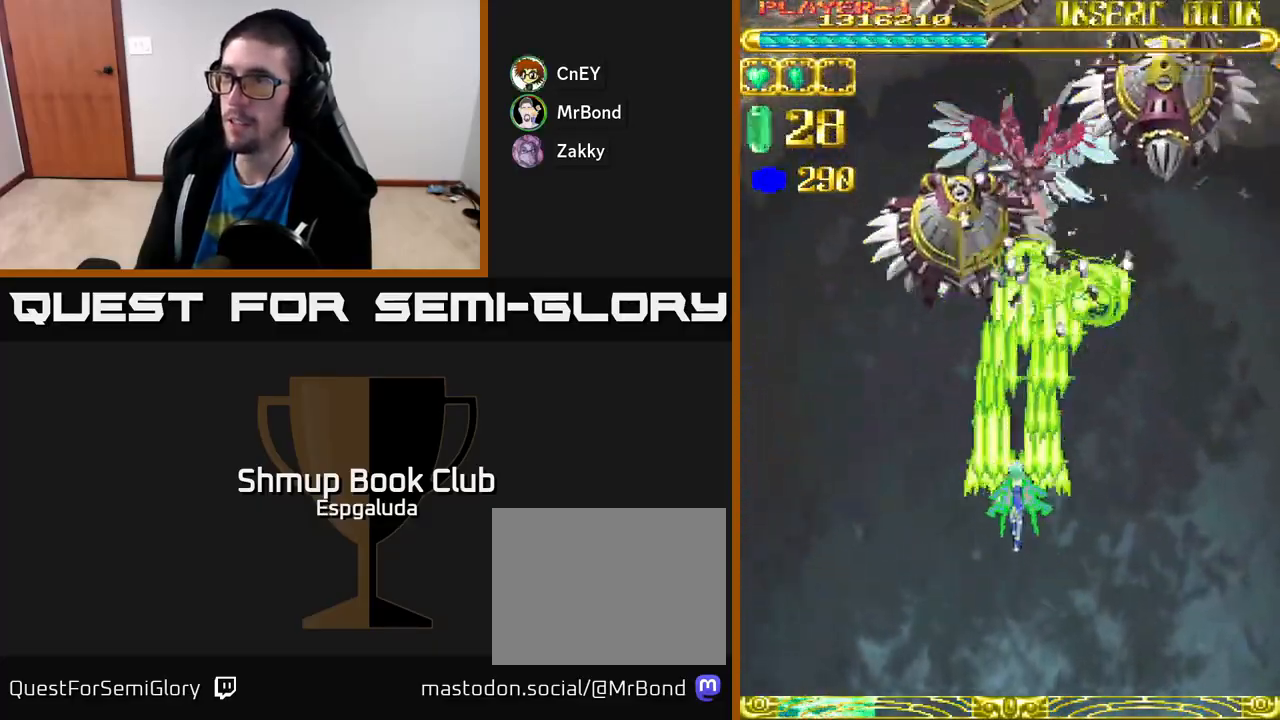
{"buttons": ["Y", "DPAD_DOWN"], "left_stick": "center", "events": [[150, "DPAD_UP", "up"], [183, "DPAD_DOWN", "down"]]}
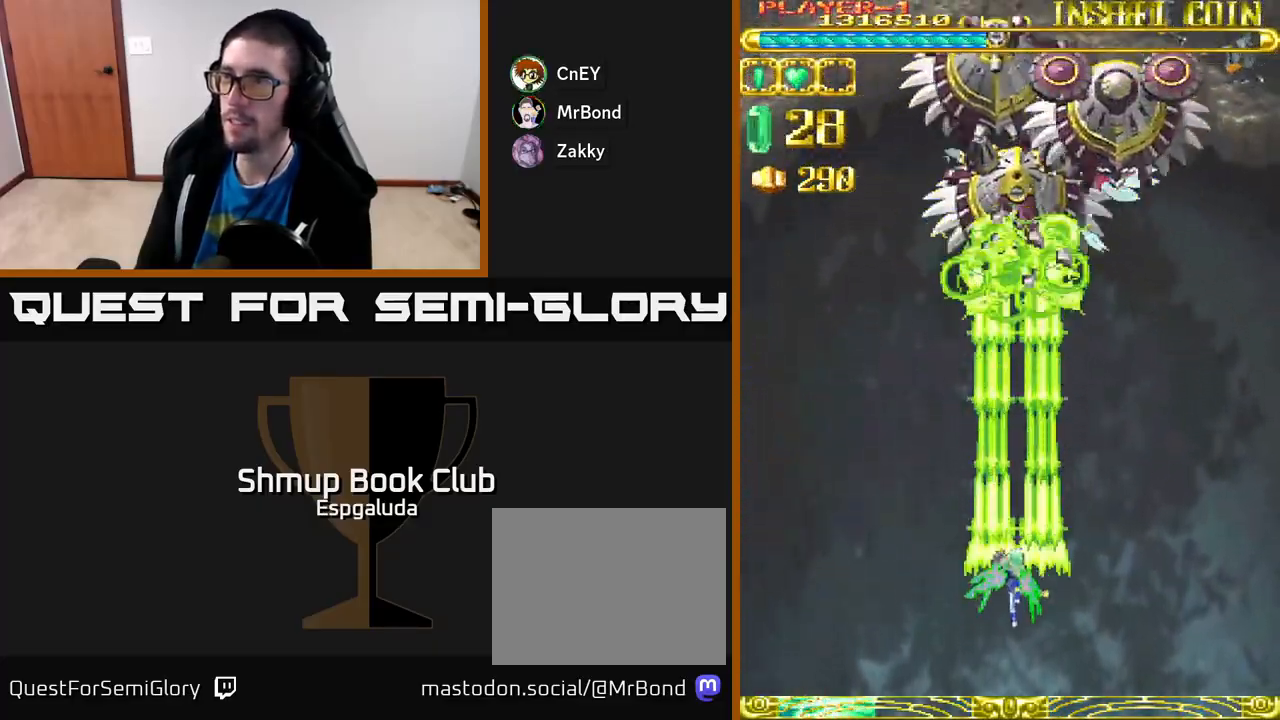
{"buttons": ["Y"], "left_stick": "center", "events": [[50, "DPAD_DOWN", "up"], [83, "DPAD_UP", "down"], [200, "DPAD_RIGHT", "down"], [250, "DPAD_UP", "up"], [300, "DPAD_RIGHT", "up"]]}
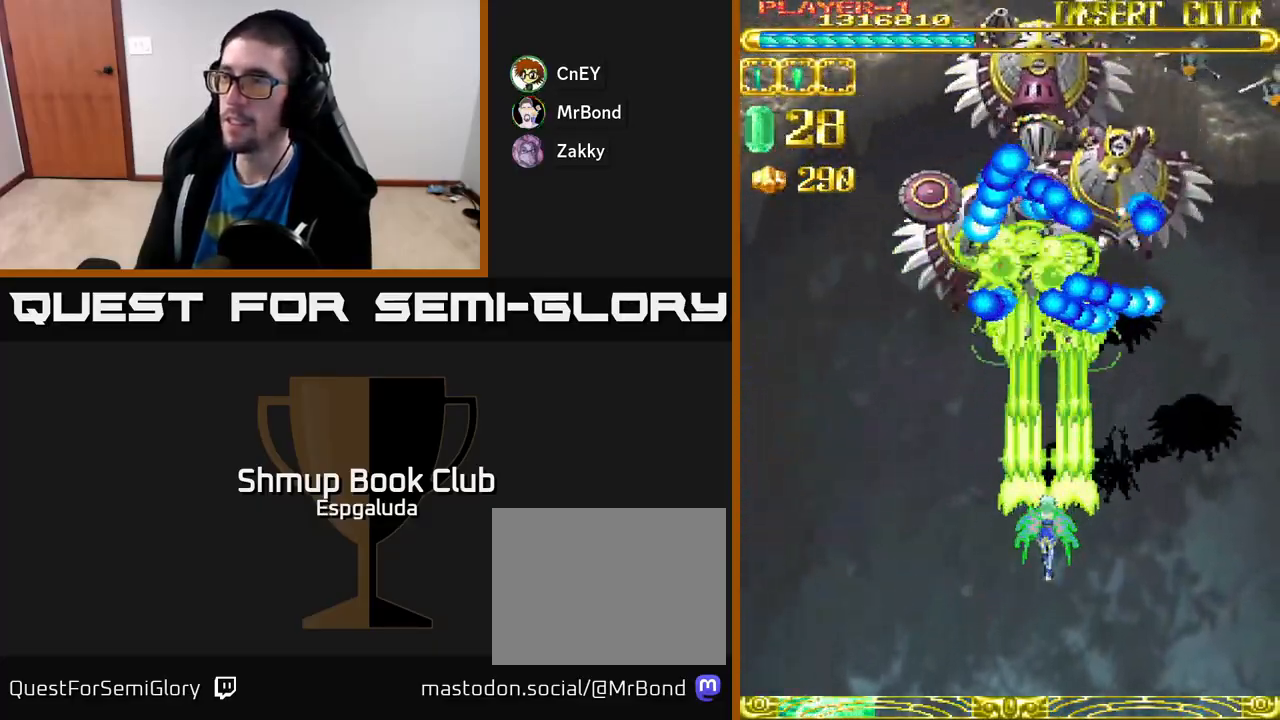
{"buttons": ["Y"], "left_stick": "center", "events": [[217, "DPAD_DOWN", "down"], [417, "DPAD_DOWN", "up"]]}
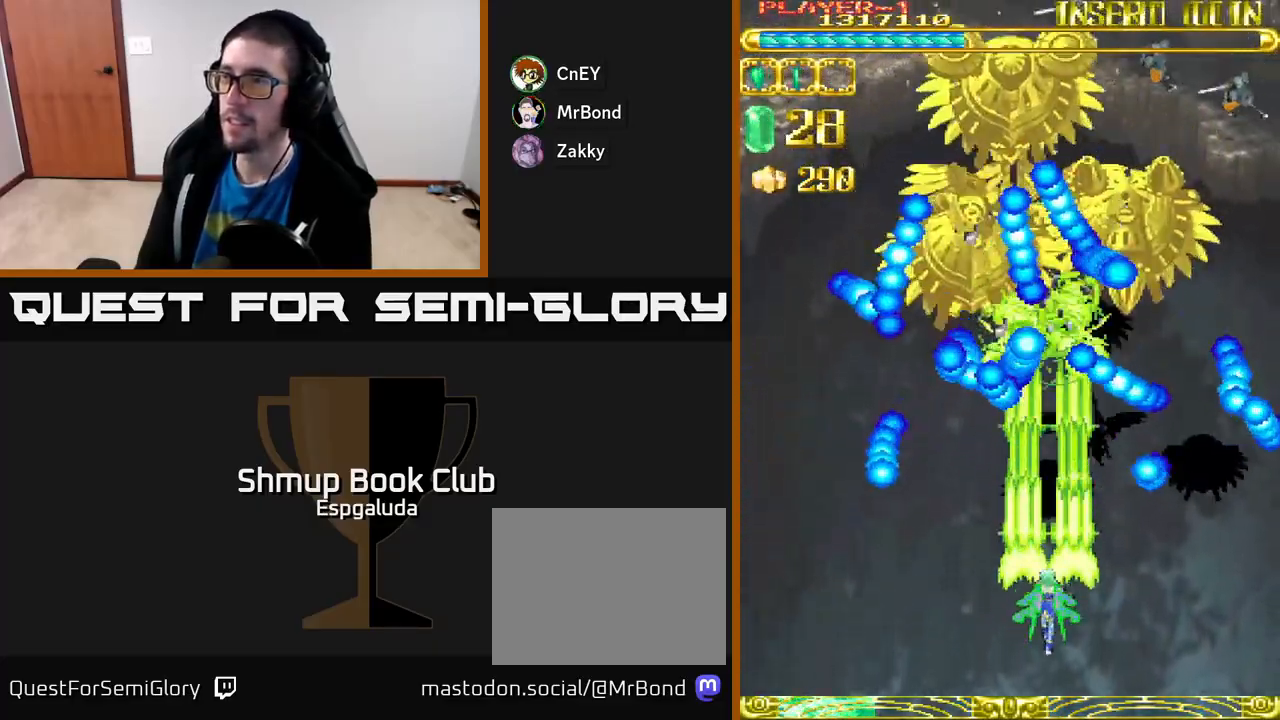
{"buttons": ["Y", "DPAD_UP", "DPAD_LEFT"], "left_stick": "center", "events": [[167, "DPAD_DOWN", "down"], [267, "DPAD_DOWN", "up"], [400, "DPAD_LEFT", "down"], [500, "DPAD_UP", "down"]]}
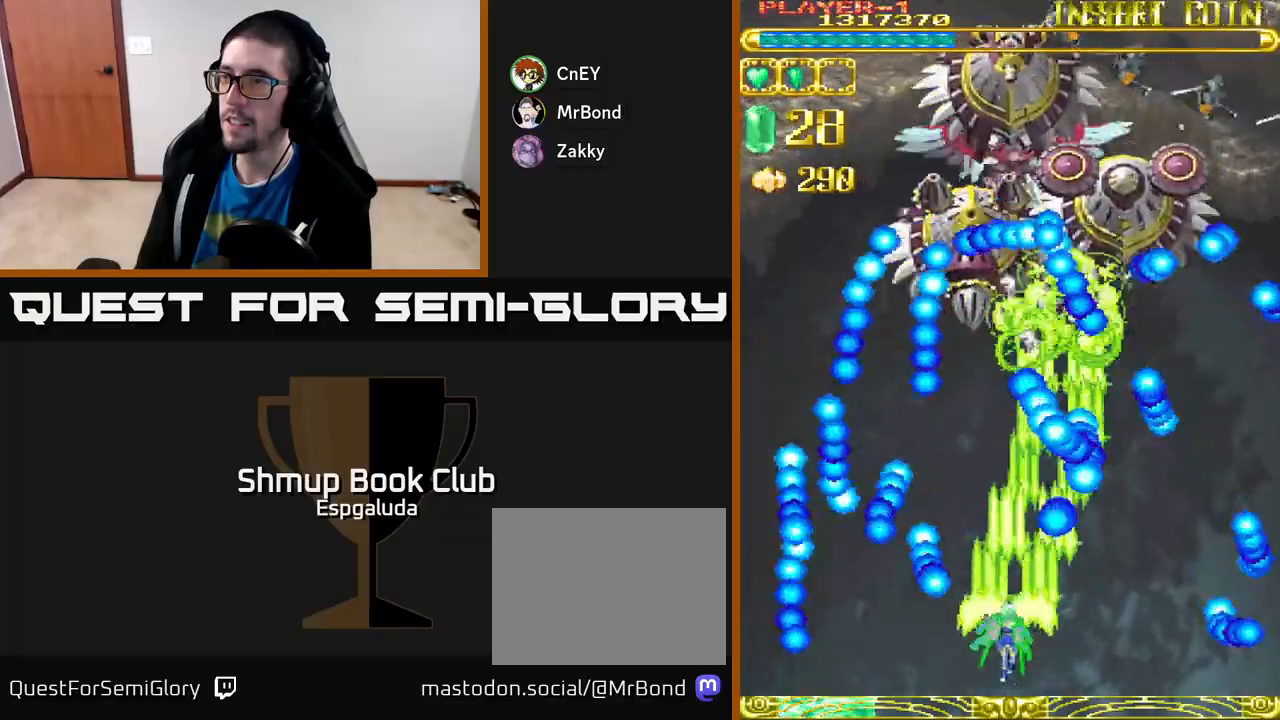
{"buttons": ["Y"], "left_stick": "center", "events": [[33, "DPAD_LEFT", "up"], [133, "DPAD_UP", "up"], [150, "DPAD_LEFT", "down"], [200, "DPAD_LEFT", "up"]]}
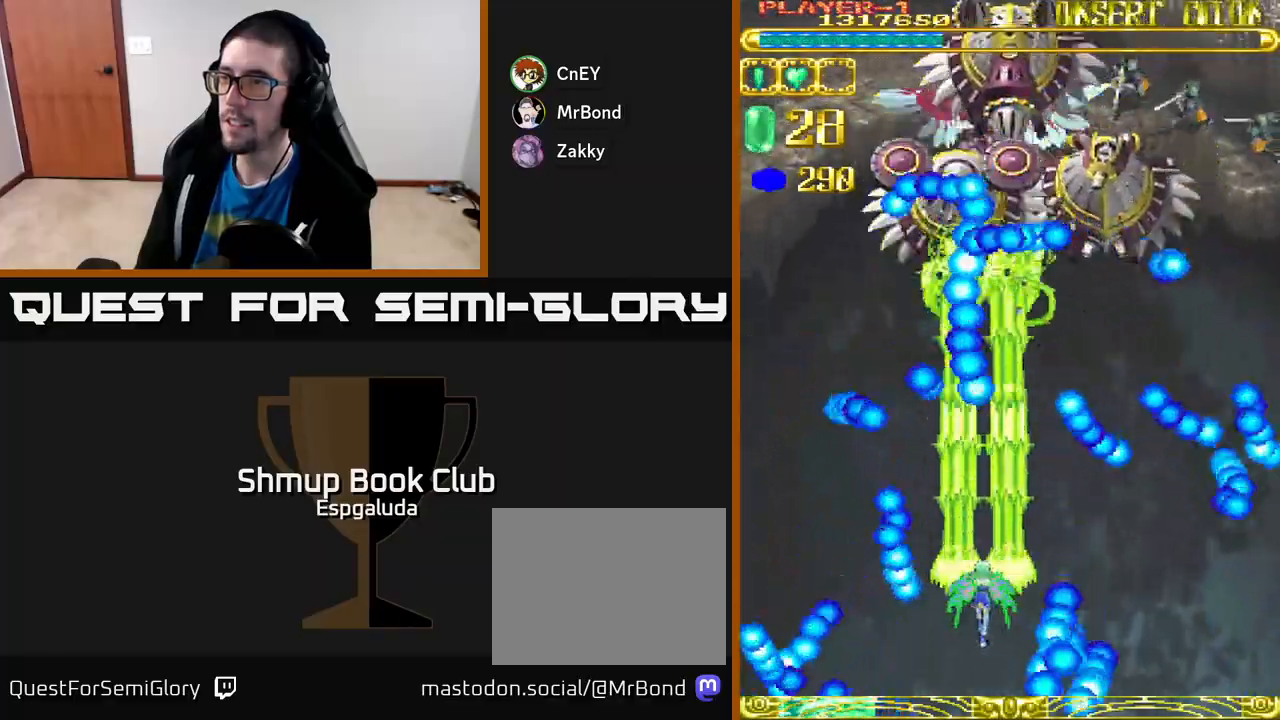
{"buttons": ["Y", "DPAD_LEFT"], "left_stick": "center", "events": [[317, "DPAD_DOWN", "down"], [333, "DPAD_LEFT", "down"], [483, "DPAD_DOWN", "up"]]}
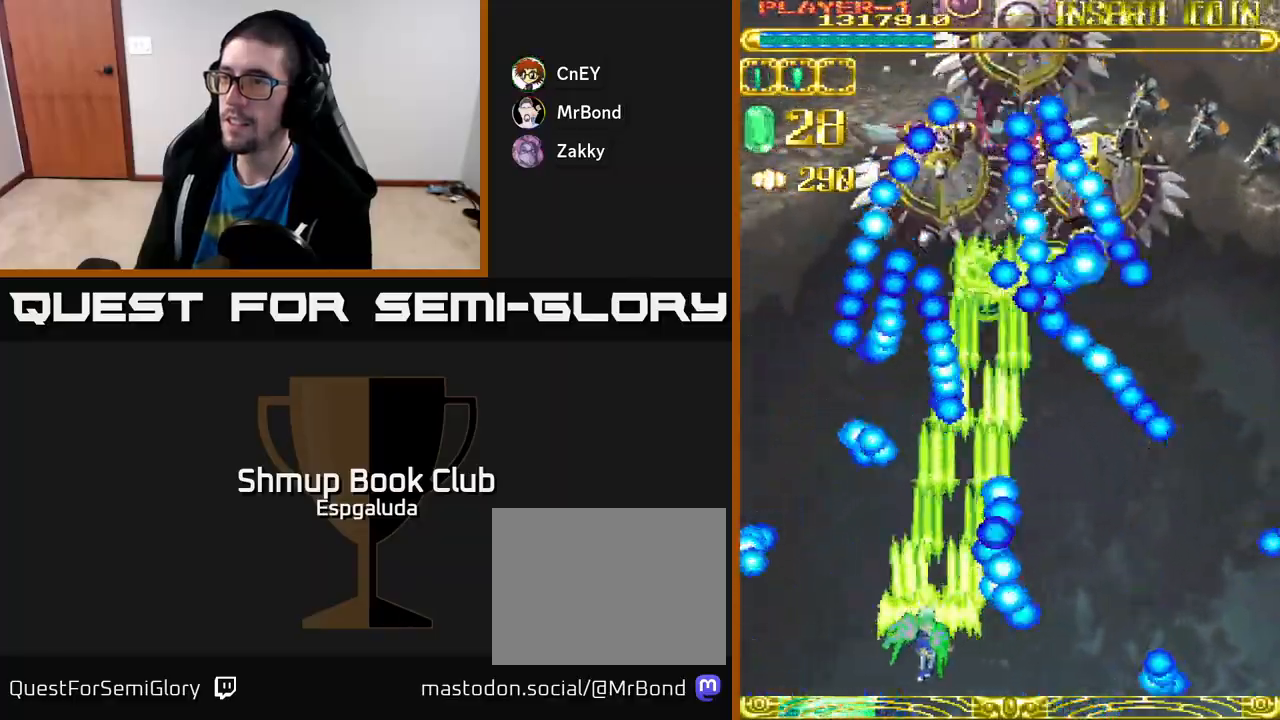
{"buttons": ["Y"], "left_stick": "center", "events": [[67, "DPAD_UP", "down"], [83, "DPAD_LEFT", "up"], [117, "DPAD_UP", "up"], [317, "DPAD_RIGHT", "down"], [400, "DPAD_RIGHT", "up"]]}
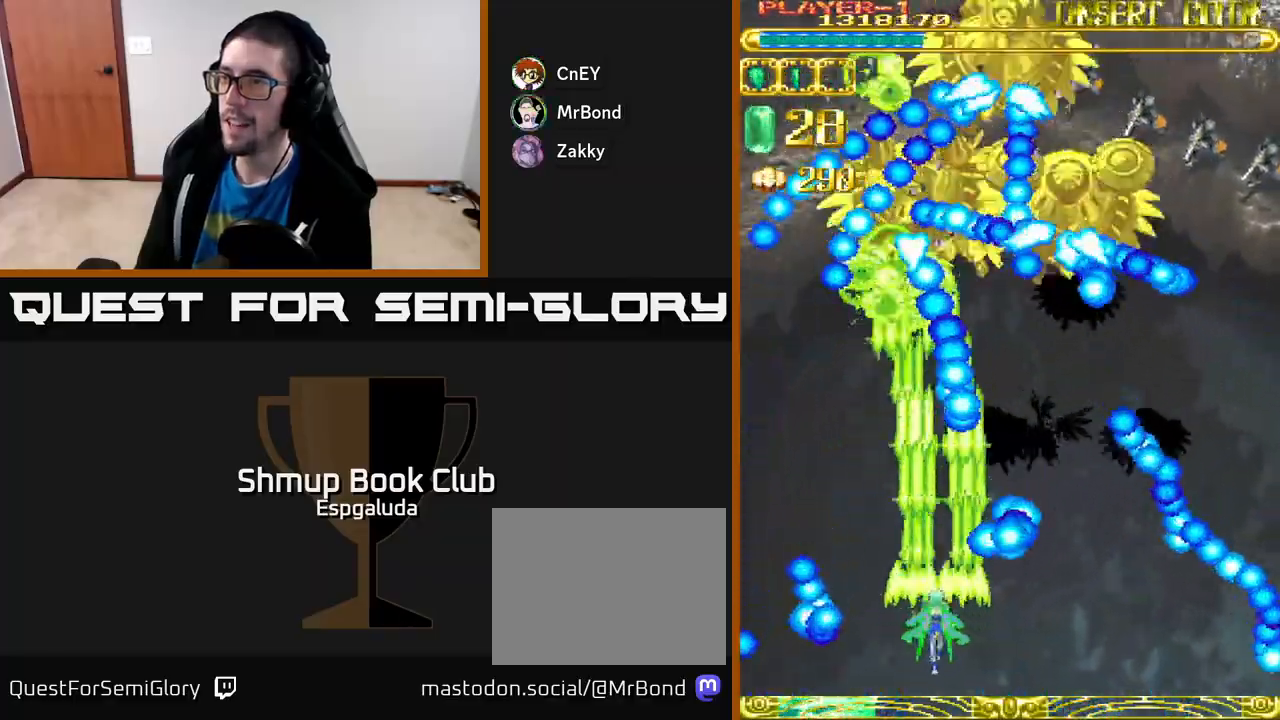
{"buttons": ["Y", "DPAD_DOWN", "DPAD_RIGHT"], "left_stick": "center", "events": [[17, "DPAD_LEFT", "down"], [67, "DPAD_UP", "down"], [167, "DPAD_LEFT", "up"], [183, "DPAD_UP", "up"], [200, "DPAD_RIGHT", "down"], [217, "DPAD_DOWN", "down"]]}
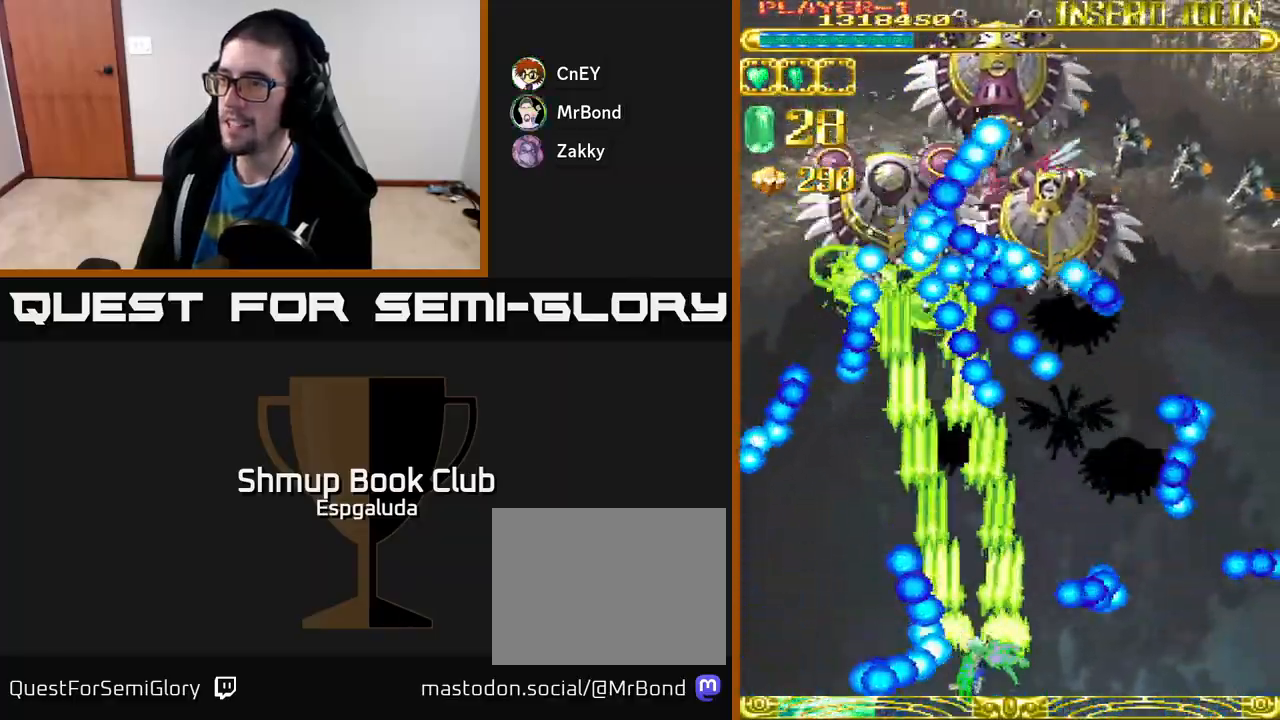
{"buttons": ["Y"], "left_stick": "center"}
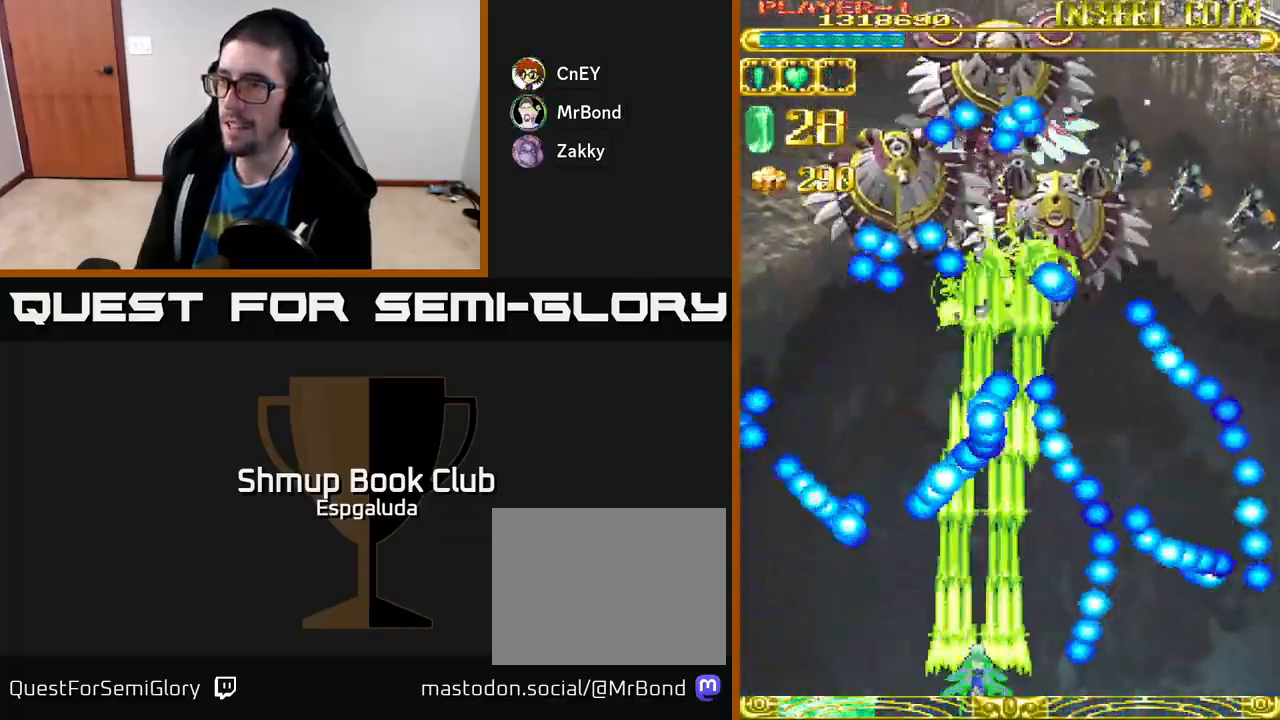
{"buttons": ["Y", "DPAD_RIGHT"], "left_stick": "center", "events": [[250, "DPAD_RIGHT", "down"]]}
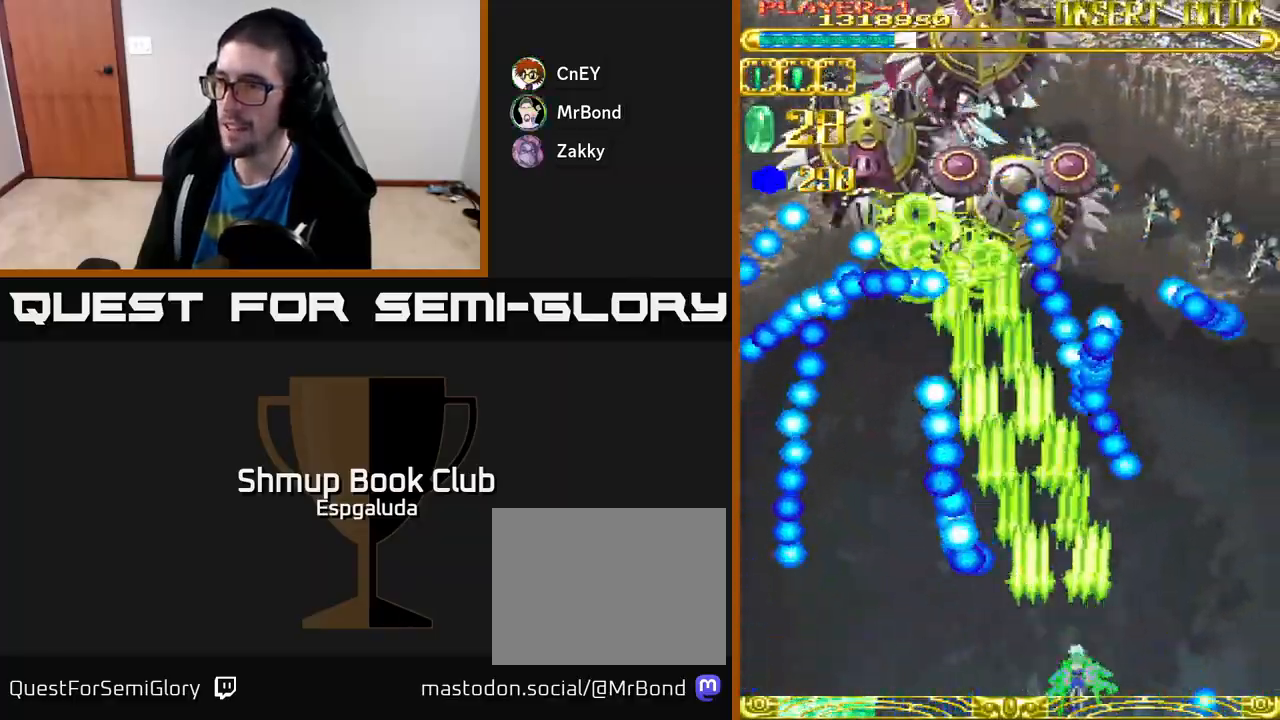
{"buttons": ["Y", "DPAD_UP", "DPAD_LEFT"], "left_stick": "center", "events": [[17, "DPAD_RIGHT", "up"], [33, "DPAD_UP", "down"], [67, "DPAD_UP", "up"], [333, "DPAD_UP", "down"], [417, "DPAD_LEFT", "down"]]}
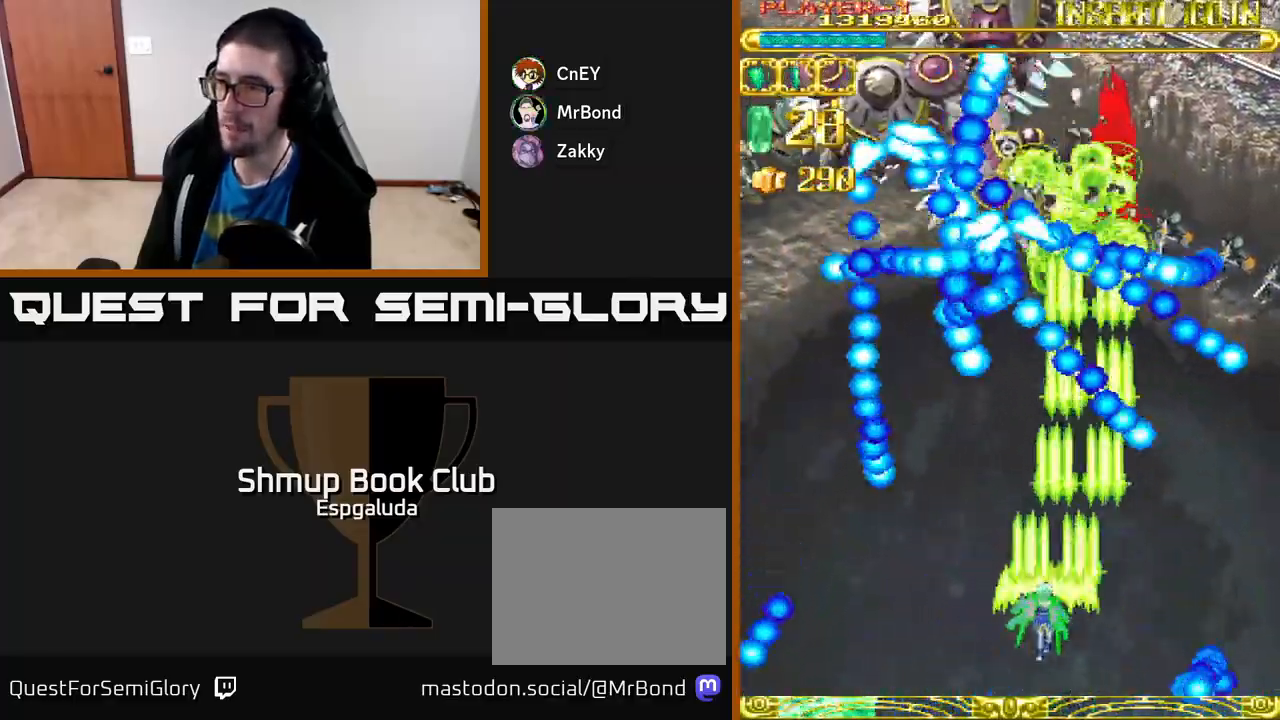
{"buttons": ["Y", "DPAD_RIGHT"], "left_stick": "center", "events": [[17, "DPAD_UP", "up"], [83, "DPAD_DOWN", "down"], [100, "DPAD_LEFT", "up"], [133, "DPAD_RIGHT", "down"], [200, "DPAD_RIGHT", "up"], [217, "DPAD_DOWN", "up"], [250, "DPAD_LEFT", "down"], [417, "DPAD_LEFT", "up"], [450, "DPAD_RIGHT", "down"]]}
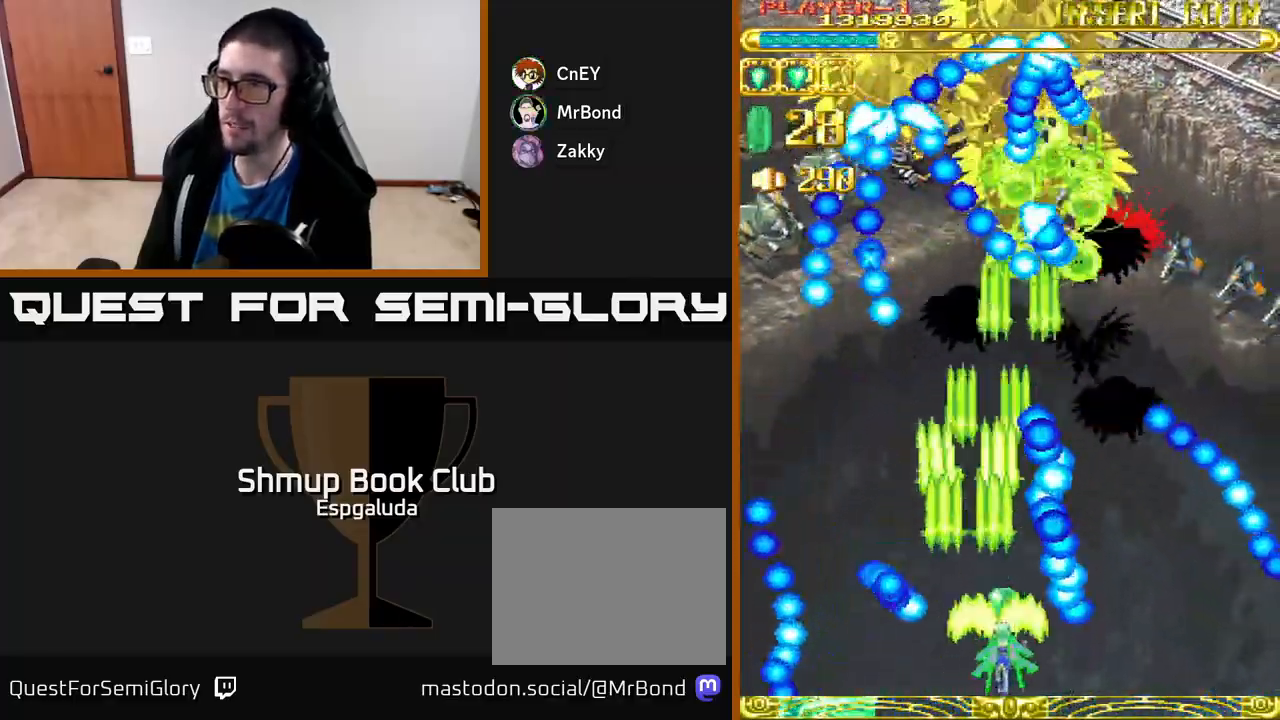
{"buttons": ["Y"], "left_stick": "center", "events": [[17, "DPAD_RIGHT", "up"]]}
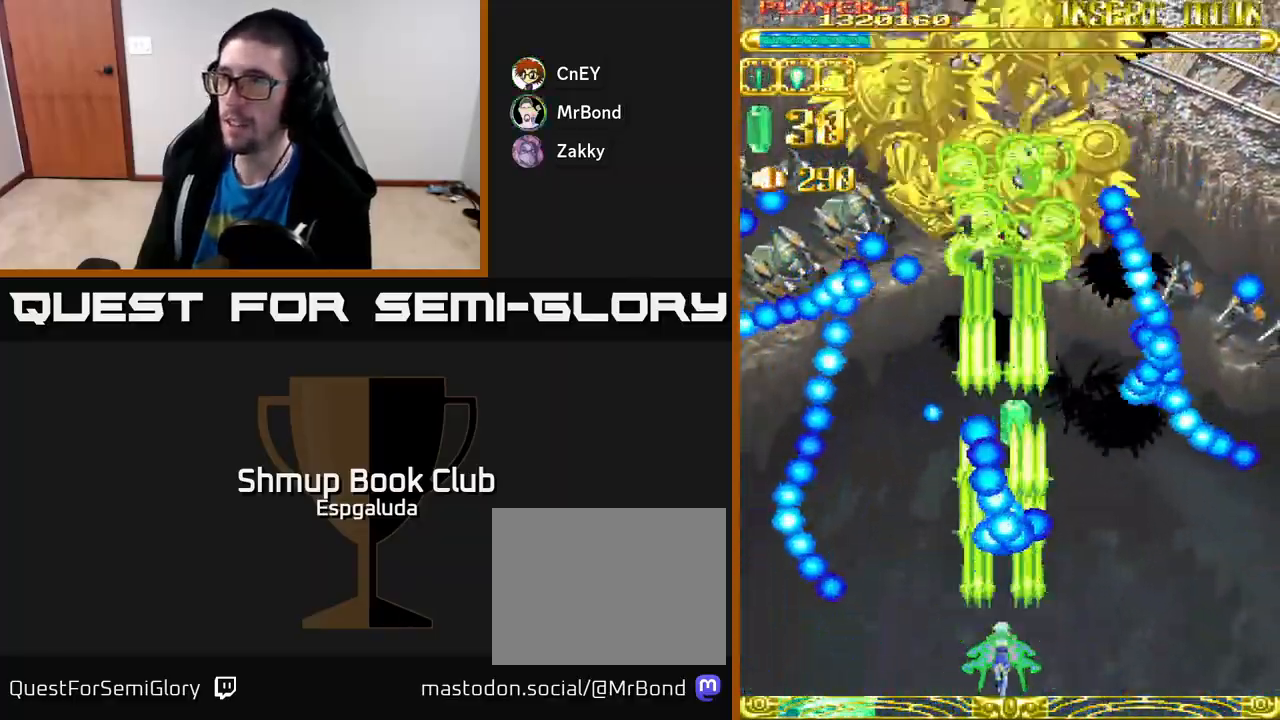
{"buttons": ["A", "DPAD_UP"], "left_stick": "center"}
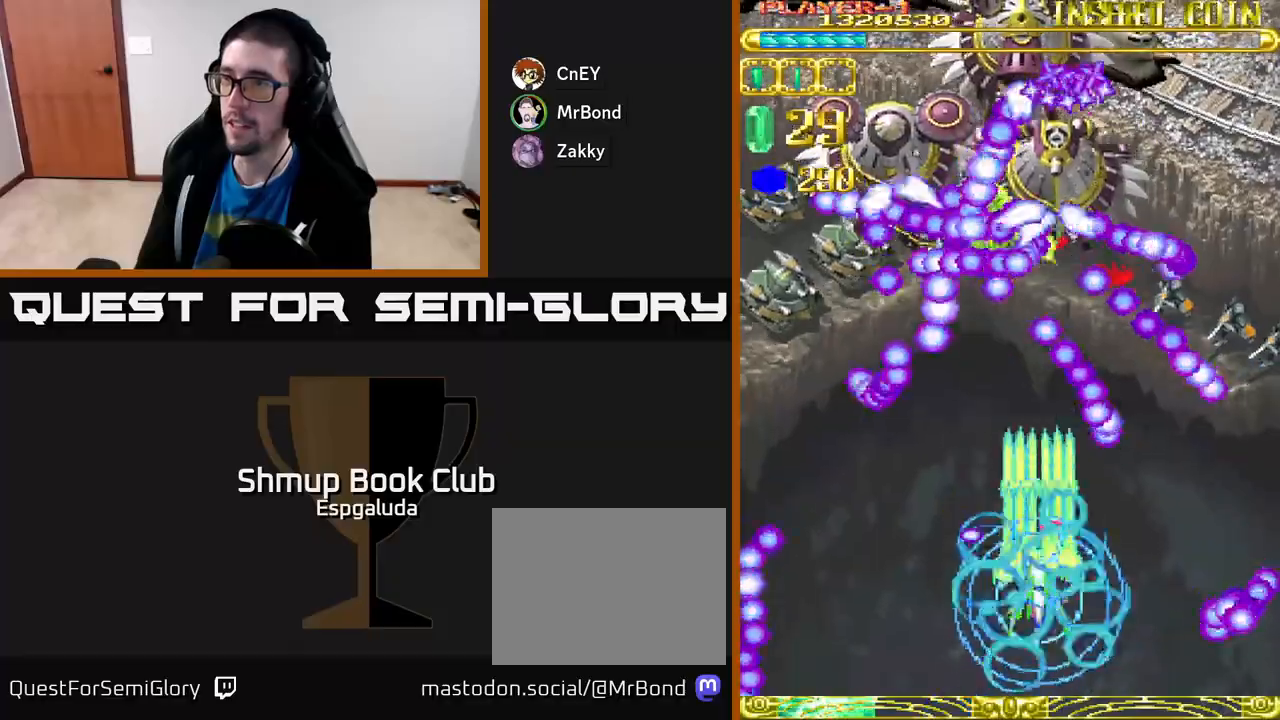
{"buttons": ["A", "DPAD_DOWN", "DPAD_RIGHT"], "left_stick": "center", "events": [[300, "DPAD_LEFT", "down"], [333, "DPAD_UP", "up"], [367, "DPAD_LEFT", "up"], [417, "DPAD_DOWN", "down"], [450, "DPAD_RIGHT", "down"]]}
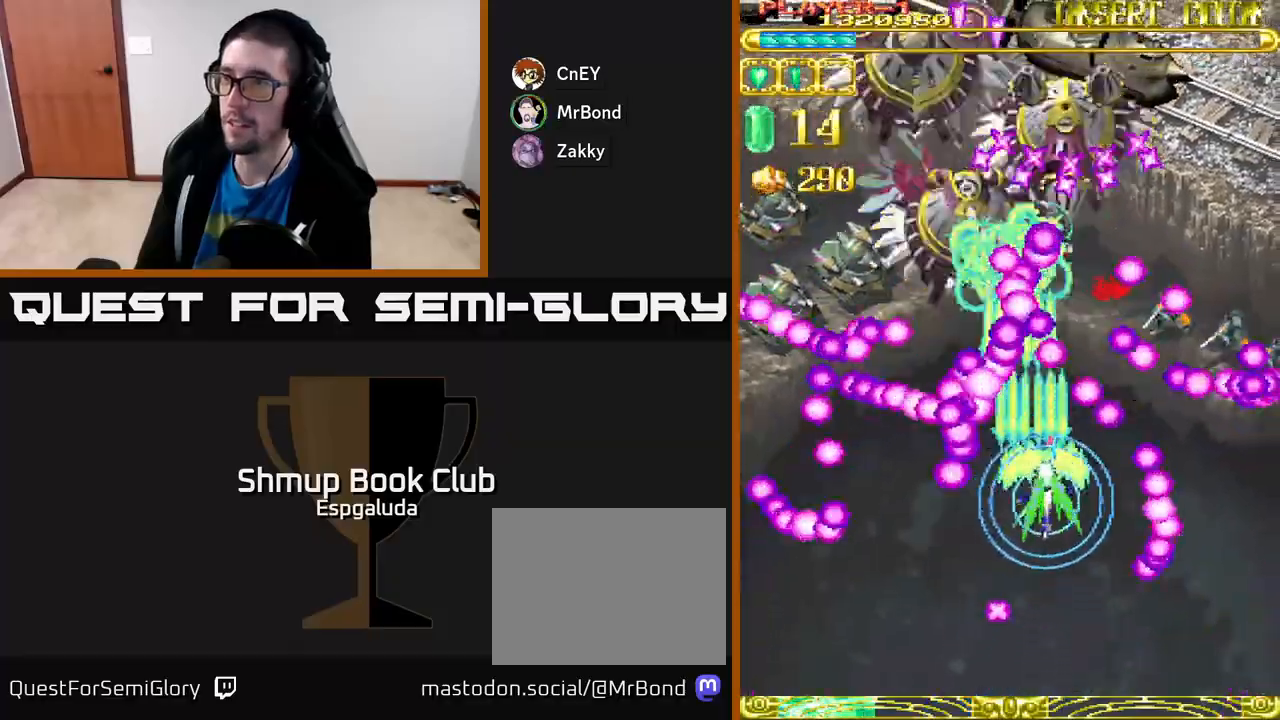
{"buttons": ["A"], "left_stick": "center", "events": [[50, "DPAD_RIGHT", "up"], [133, "DPAD_DOWN", "up"], [300, "DPAD_DOWN", "down"], [383, "DPAD_RIGHT", "down"], [433, "DPAD_DOWN", "up"], [433, "DPAD_RIGHT", "up"]]}
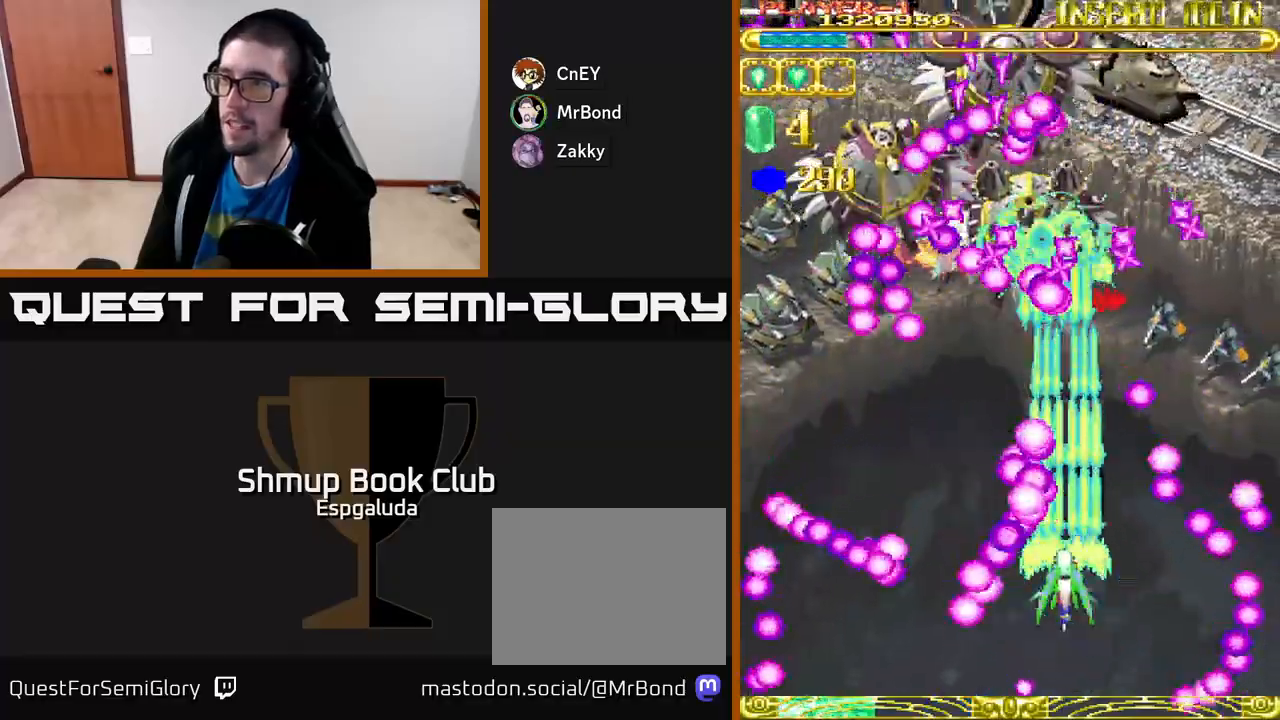
{"buttons": ["A", "DPAD_DOWN", "DPAD_LEFT"], "left_stick": "center", "events": [[50, "DPAD_RIGHT", "down"], [83, "DPAD_UP", "down"], [167, "DPAD_RIGHT", "up"], [300, "DPAD_LEFT", "down"], [350, "DPAD_UP", "up"], [500, "DPAD_DOWN", "down"]]}
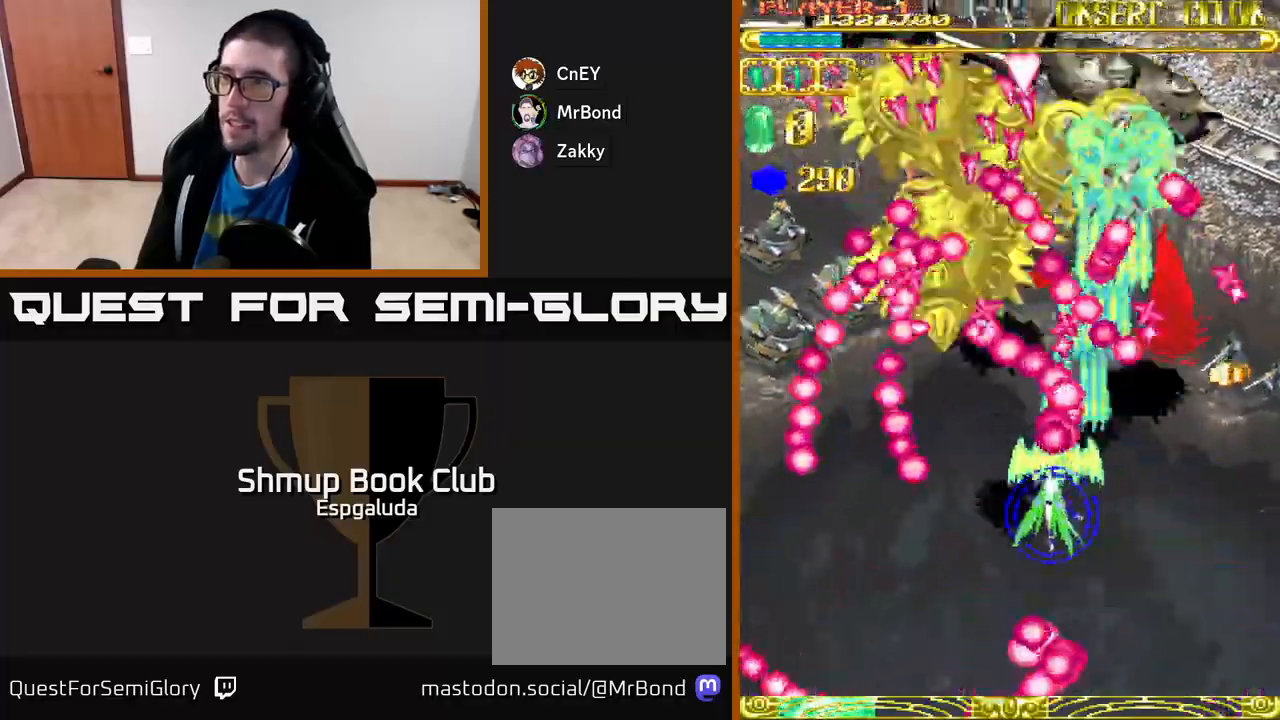
{"buttons": ["A"], "left_stick": "center", "events": [[50, "DPAD_LEFT", "up"], [117, "DPAD_DOWN", "up"], [133, "DPAD_LEFT", "down"], [167, "DPAD_UP", "down"], [283, "DPAD_UP", "up"], [300, "DPAD_LEFT", "up"], [367, "DPAD_DOWN", "down"], [367, "DPAD_LEFT", "down"], [450, "DPAD_LEFT", "up"], [500, "DPAD_DOWN", "up"]]}
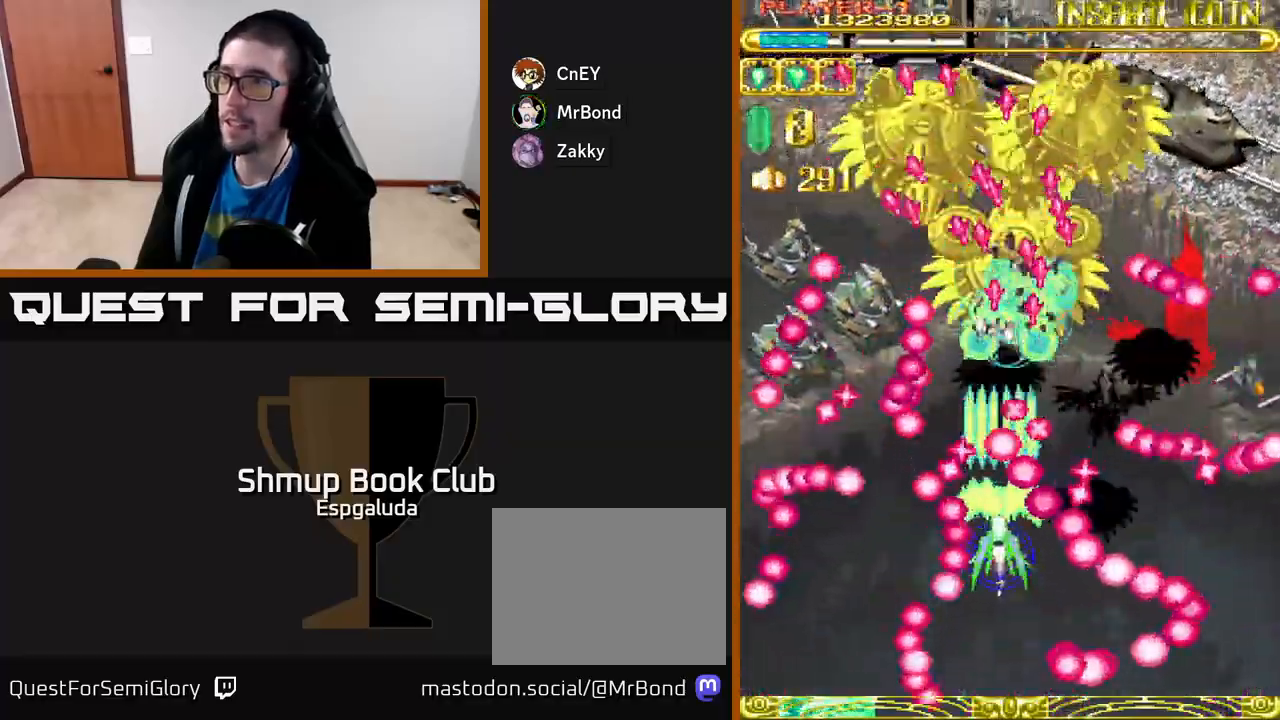
{"buttons": ["A"], "left_stick": "center", "events": [[83, "DPAD_DOWN", "down"], [233, "DPAD_DOWN", "up"]]}
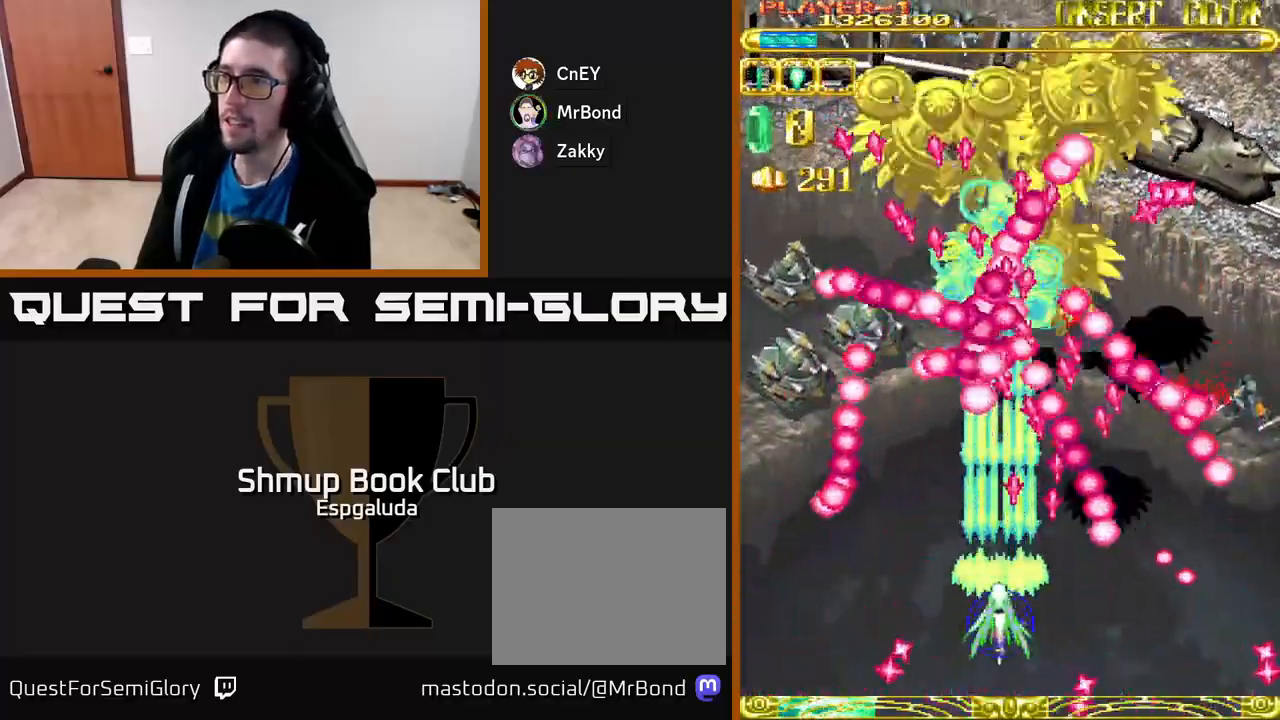
{"buttons": ["A"], "left_stick": "center", "events": [[183, "DPAD_DOWN", "down"], [183, "DPAD_LEFT", "down"], [417, "DPAD_LEFT", "up"], [467, "DPAD_DOWN", "up"]]}
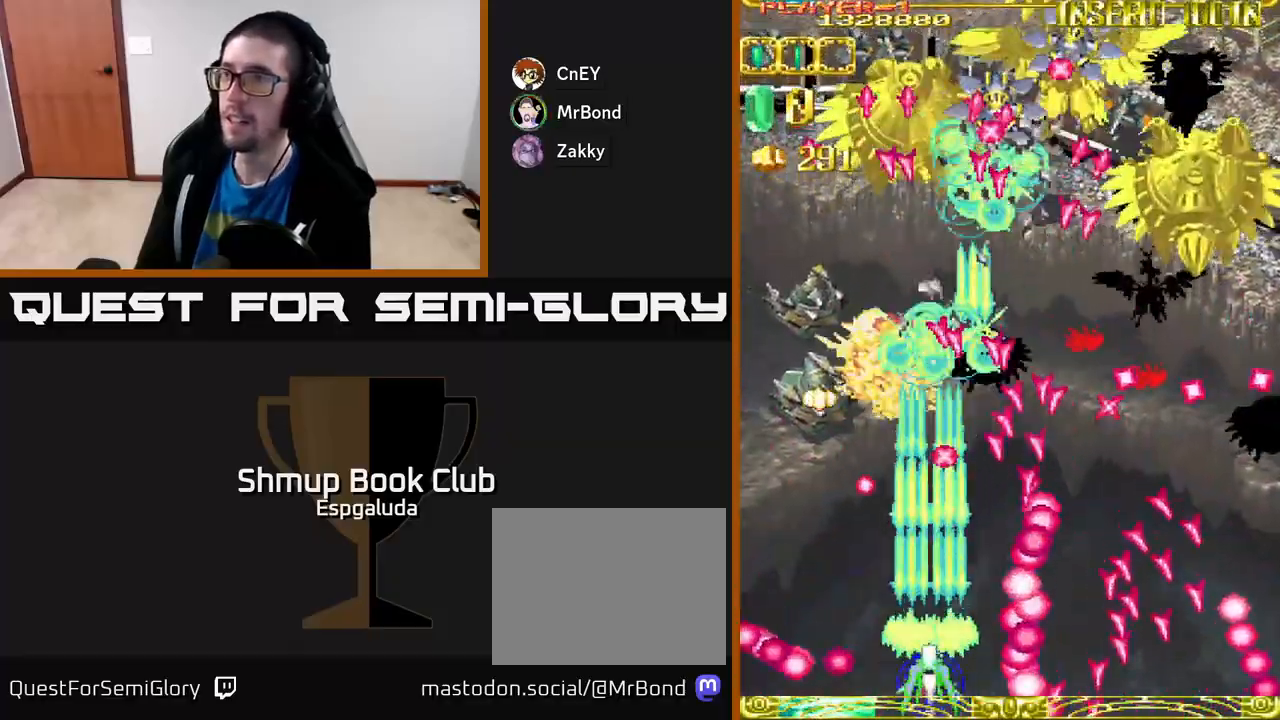
{"buttons": ["A", "DPAD_UP"], "left_stick": "center", "events": [[250, "DPAD_LEFT", "down"], [433, "DPAD_UP", "down"], [450, "DPAD_LEFT", "up"]]}
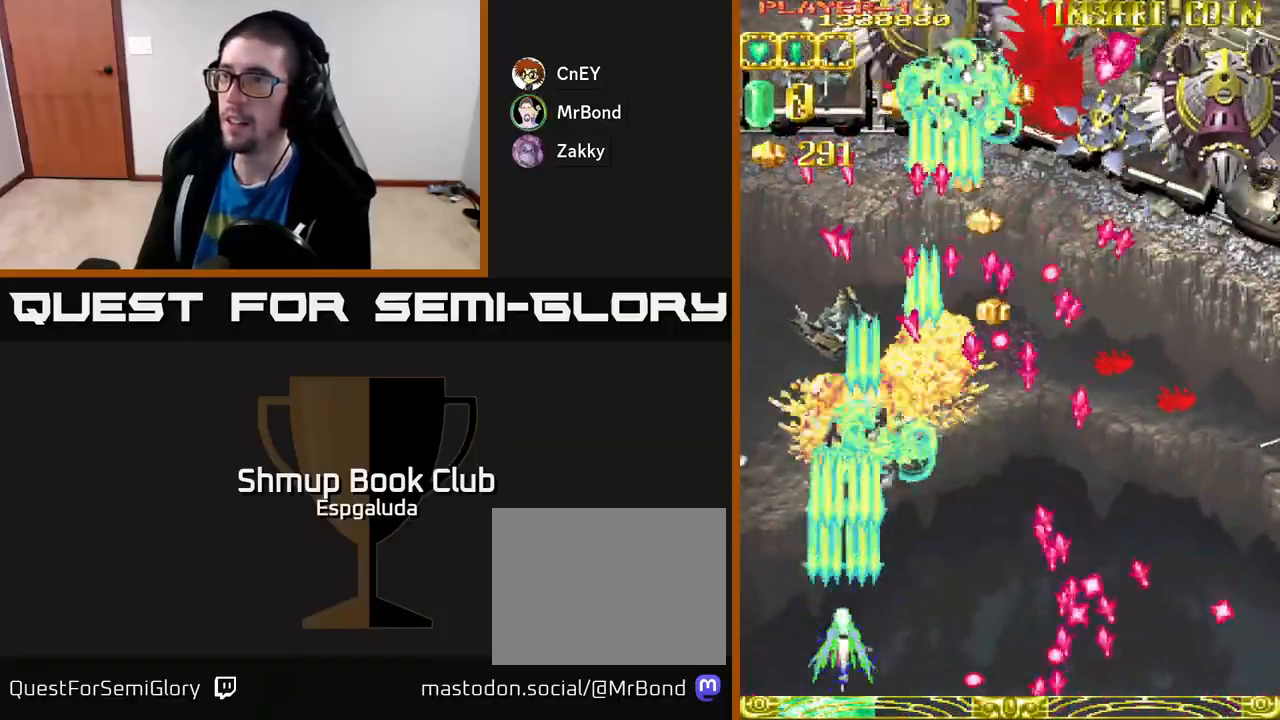
{"buttons": ["A", "DPAD_UP", "DPAD_LEFT"], "left_stick": "center", "events": [[83, "DPAD_LEFT", "down"], [217, "DPAD_LEFT", "up"], [250, "DPAD_RIGHT", "down"], [300, "DPAD_RIGHT", "up"], [400, "DPAD_LEFT", "down"], [417, "DPAD_UP", "up"], [467, "DPAD_UP", "down"]]}
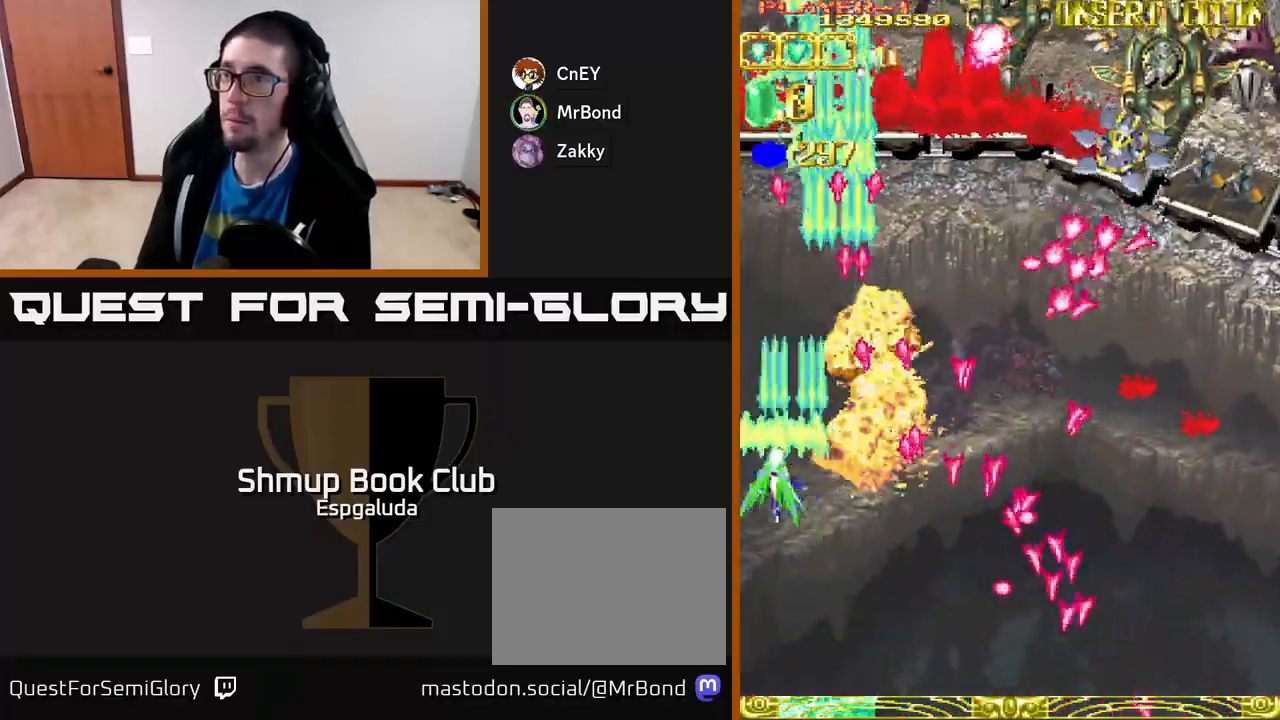
{"buttons": ["A", "DPAD_UP", "DPAD_LEFT"], "left_stick": "center", "events": [[83, "DPAD_LEFT", "up"], [350, "DPAD_UP", "up"], [400, "DPAD_LEFT", "down"], [483, "DPAD_UP", "down"]]}